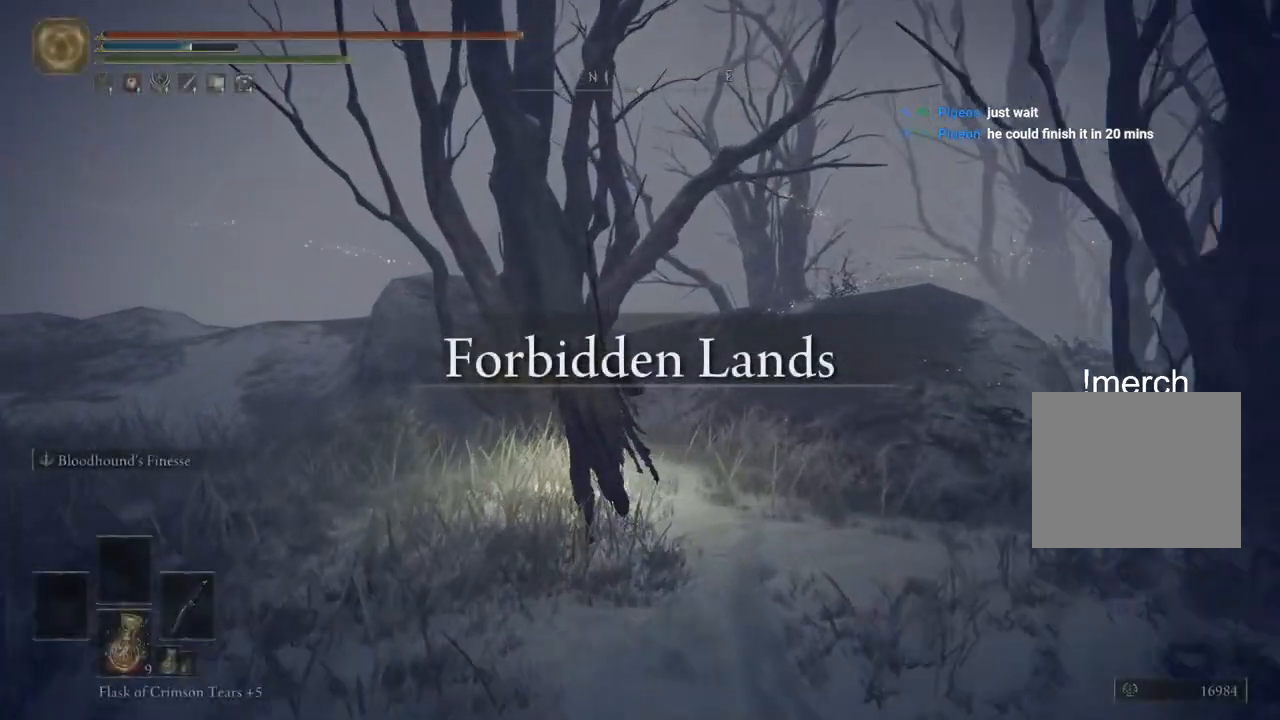
Gameplay with a controller (PlayStation layout); each line is a JSON object with the inputs held at the frame after it. "events" lists button and stick changes between this image and that frame as [ms after this image, input, new state], when the widget could be followed in between.
{"buttons": [], "left_stick": "up", "right_stick": "center", "events": [[33, "TRIANGLE", "down"], [117, "TRIANGLE", "up"], [183, "TRIANGLE", "down"], [283, "TRIANGLE", "up"], [433, "CIRCLE", "up"]]}
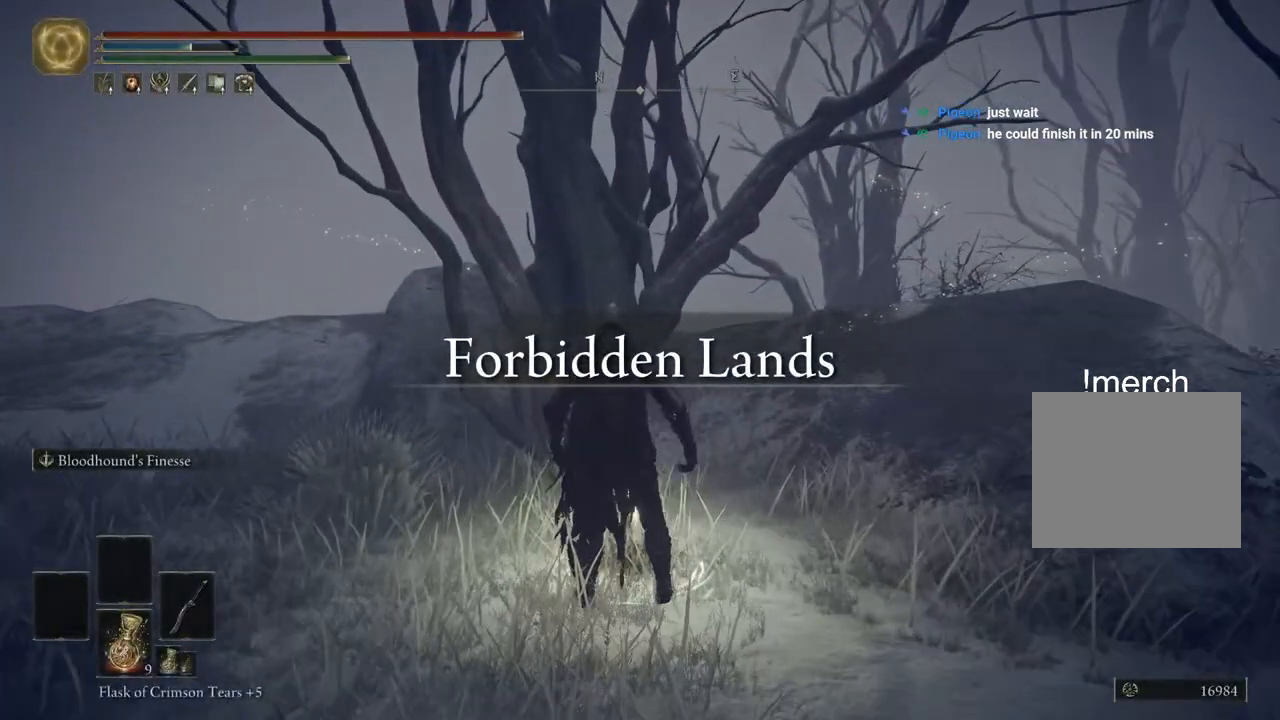
{"buttons": [], "left_stick": "center", "right_stick": "center", "events": [[33, "left_stick", "center"]]}
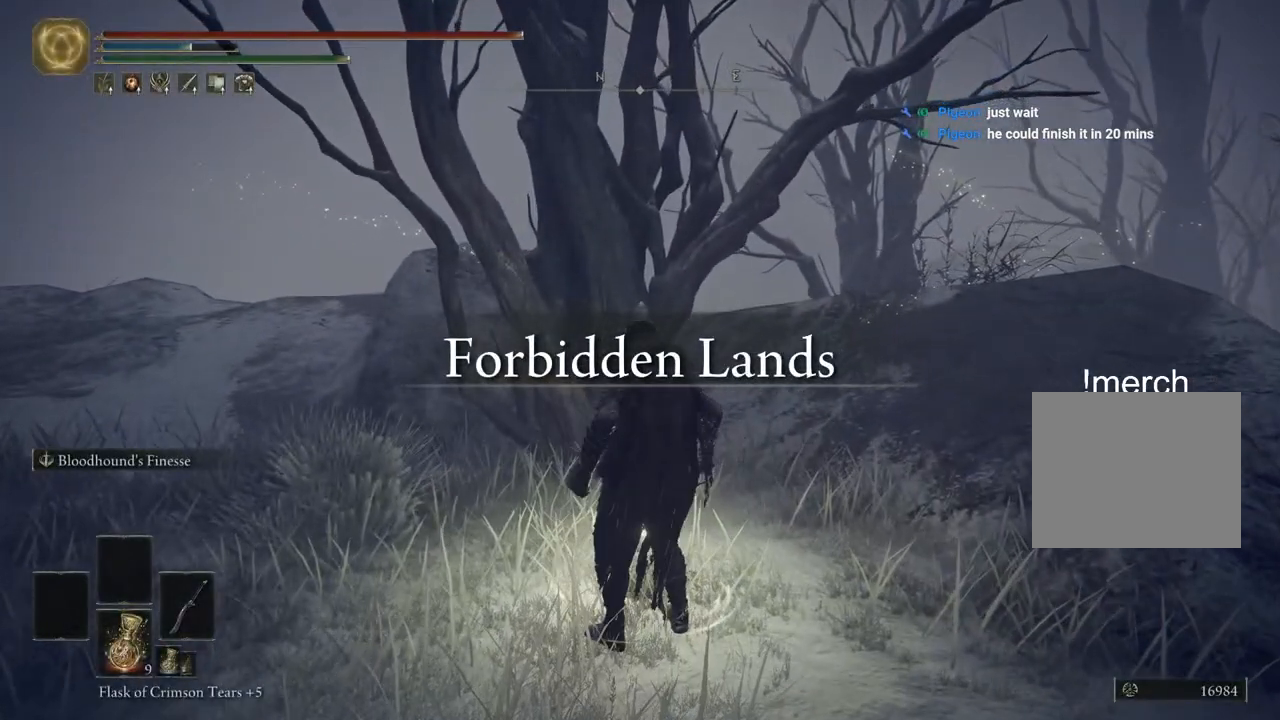
{"buttons": [], "left_stick": "center", "right_stick": "center", "events": []}
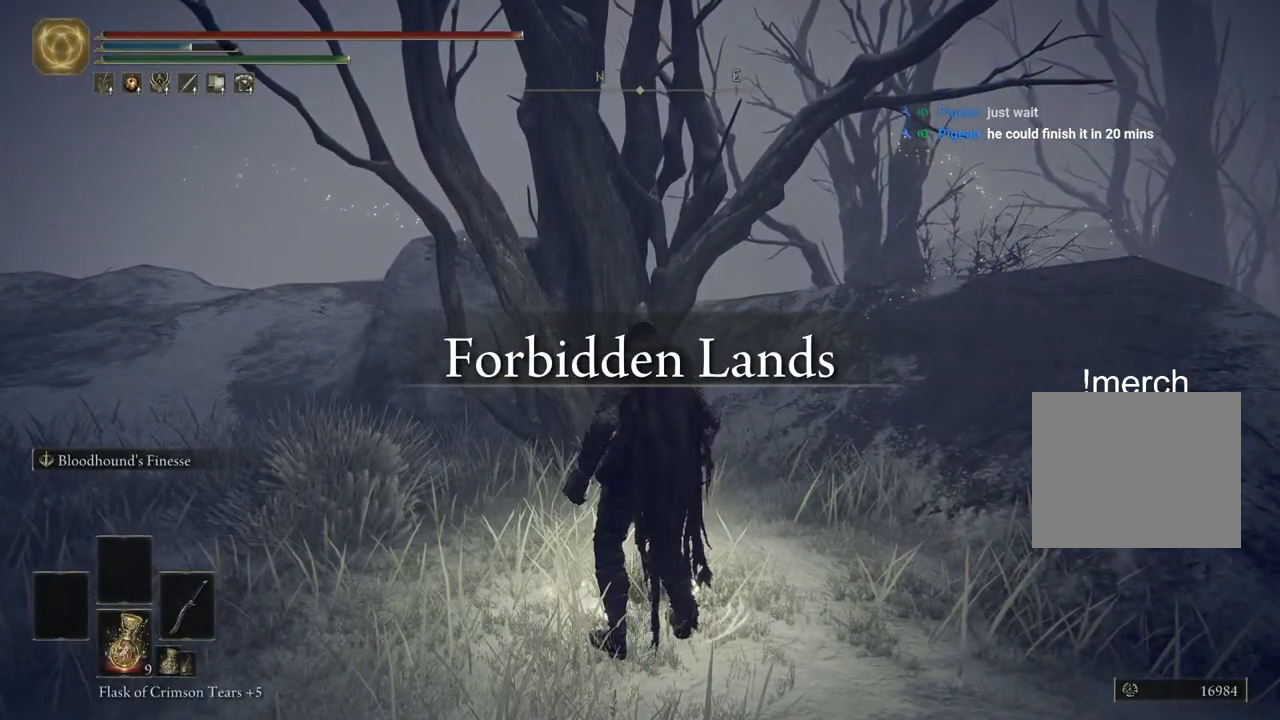
{"buttons": [], "left_stick": "center", "right_stick": "center", "events": []}
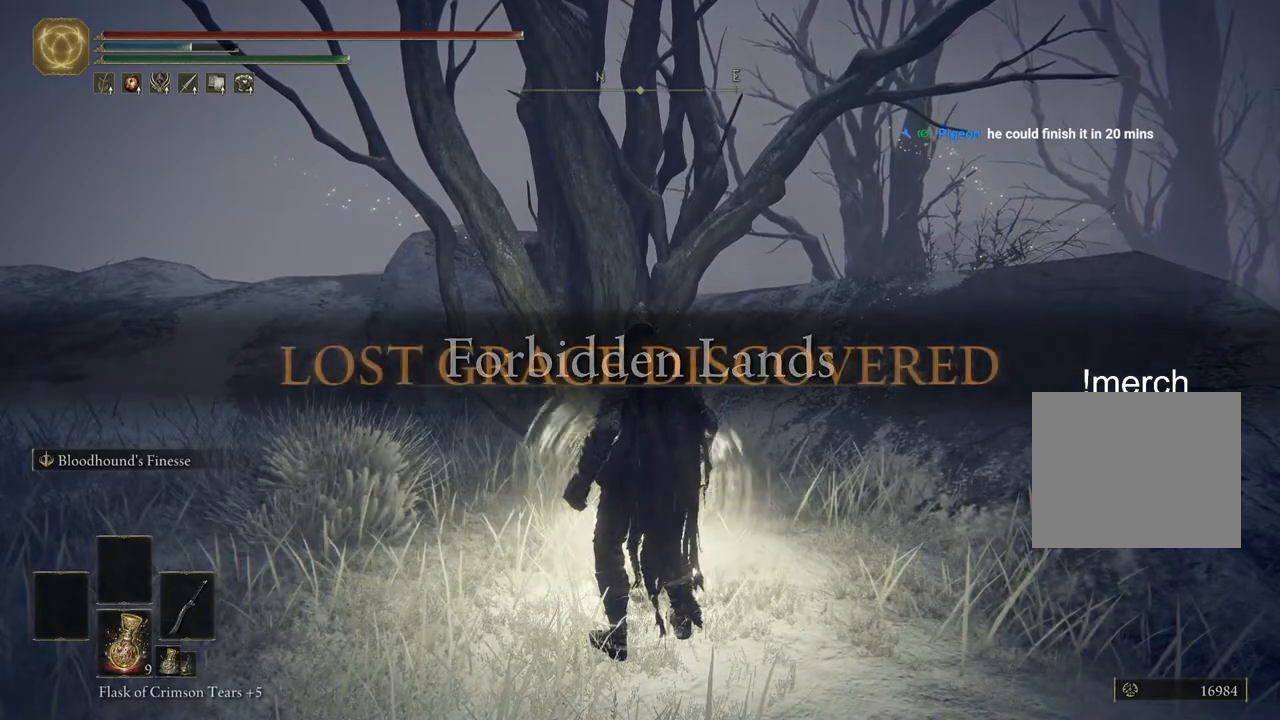
{"buttons": [], "left_stick": "center", "right_stick": "center", "events": []}
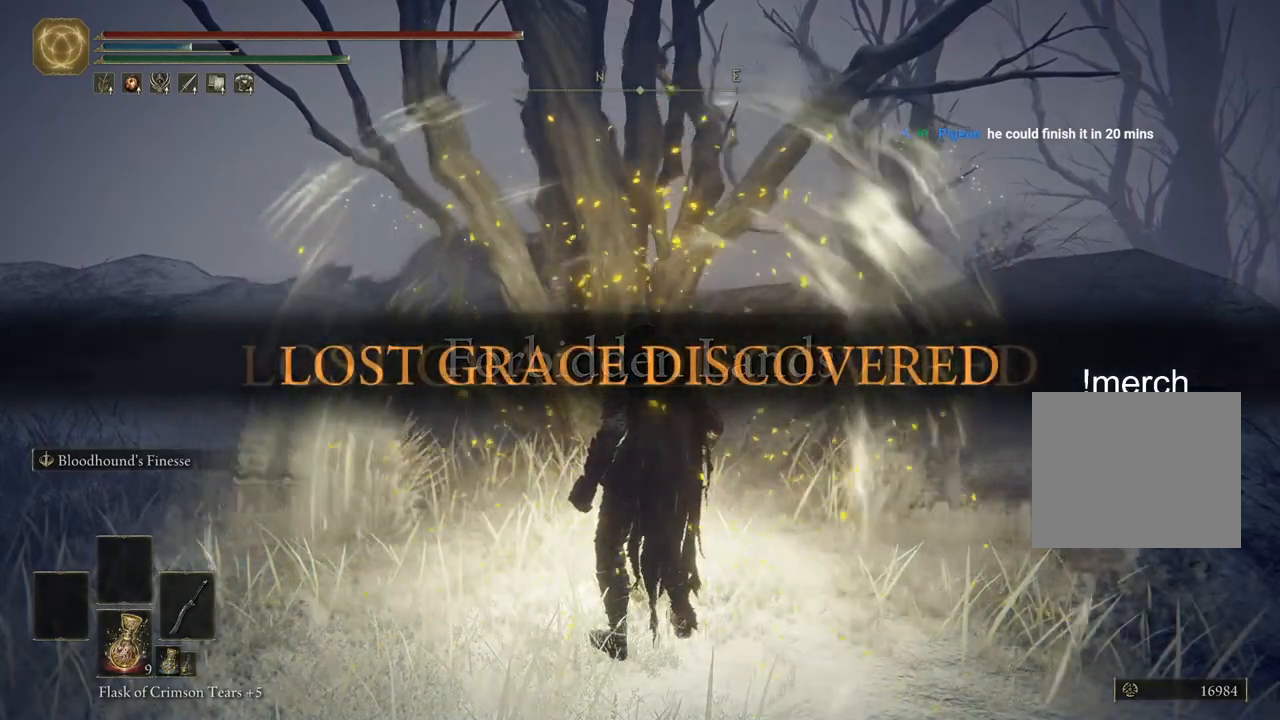
{"buttons": [], "left_stick": "center", "right_stick": "center", "events": []}
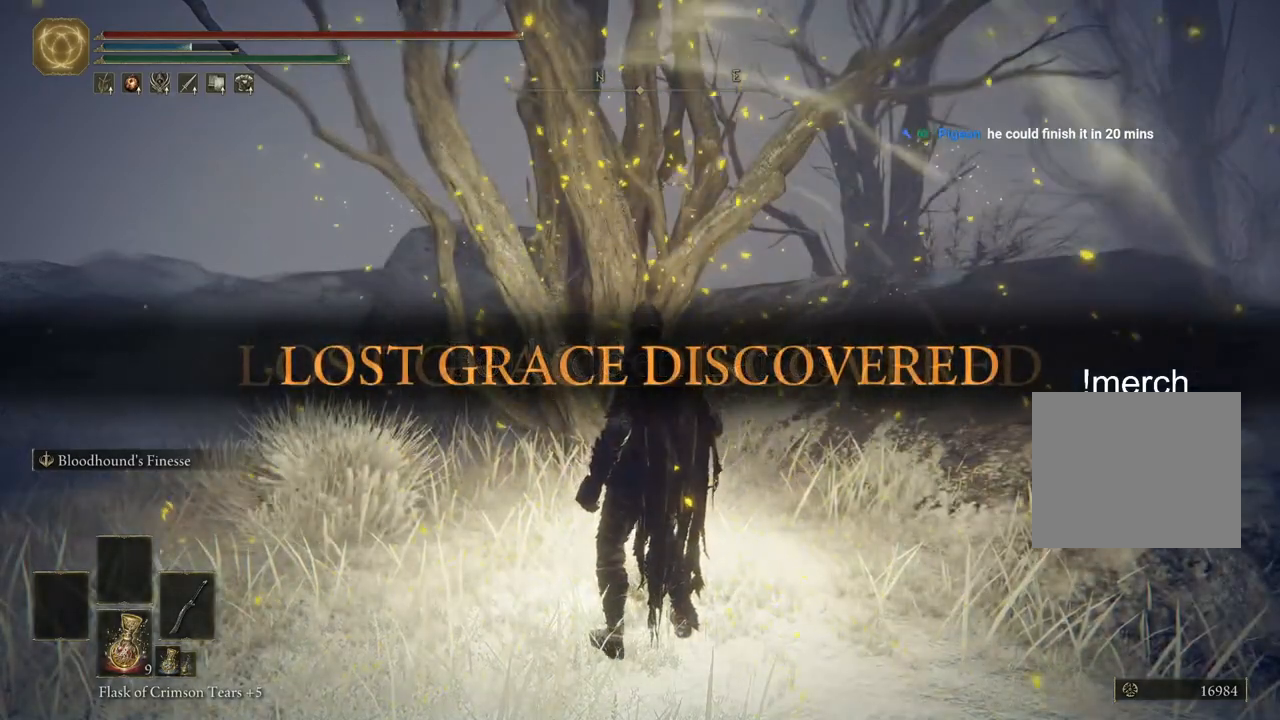
{"buttons": [], "left_stick": "center", "right_stick": "center", "events": []}
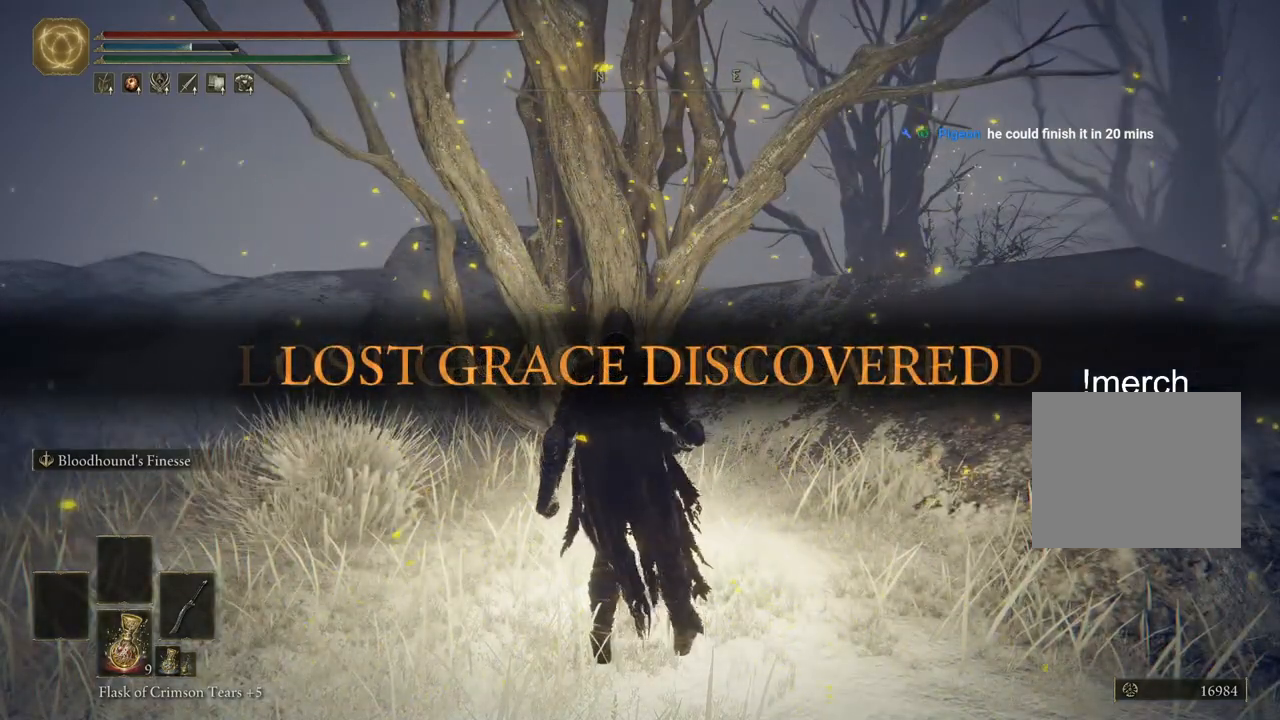
{"buttons": [], "left_stick": "center", "right_stick": "center", "events": []}
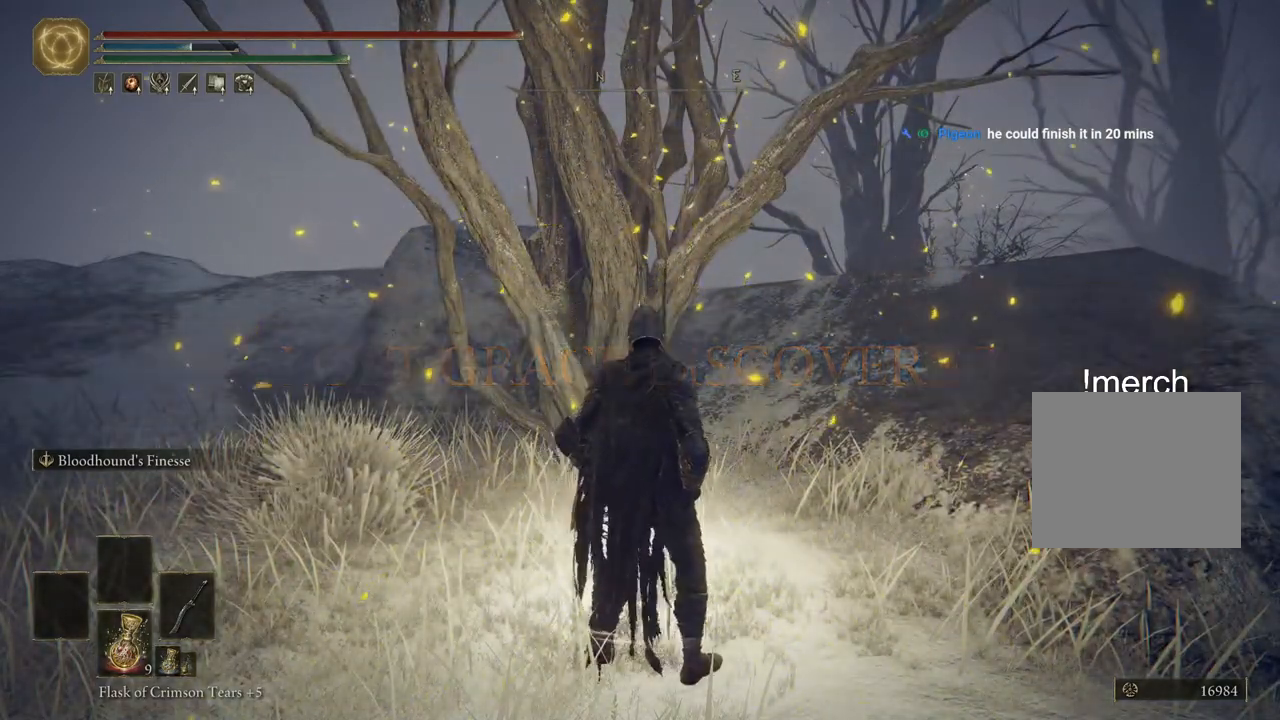
{"buttons": ["CIRCLE"], "left_stick": "up-right", "right_stick": "center", "events": [[183, "left_stick", "up-right"], [283, "CIRCLE", "down"]]}
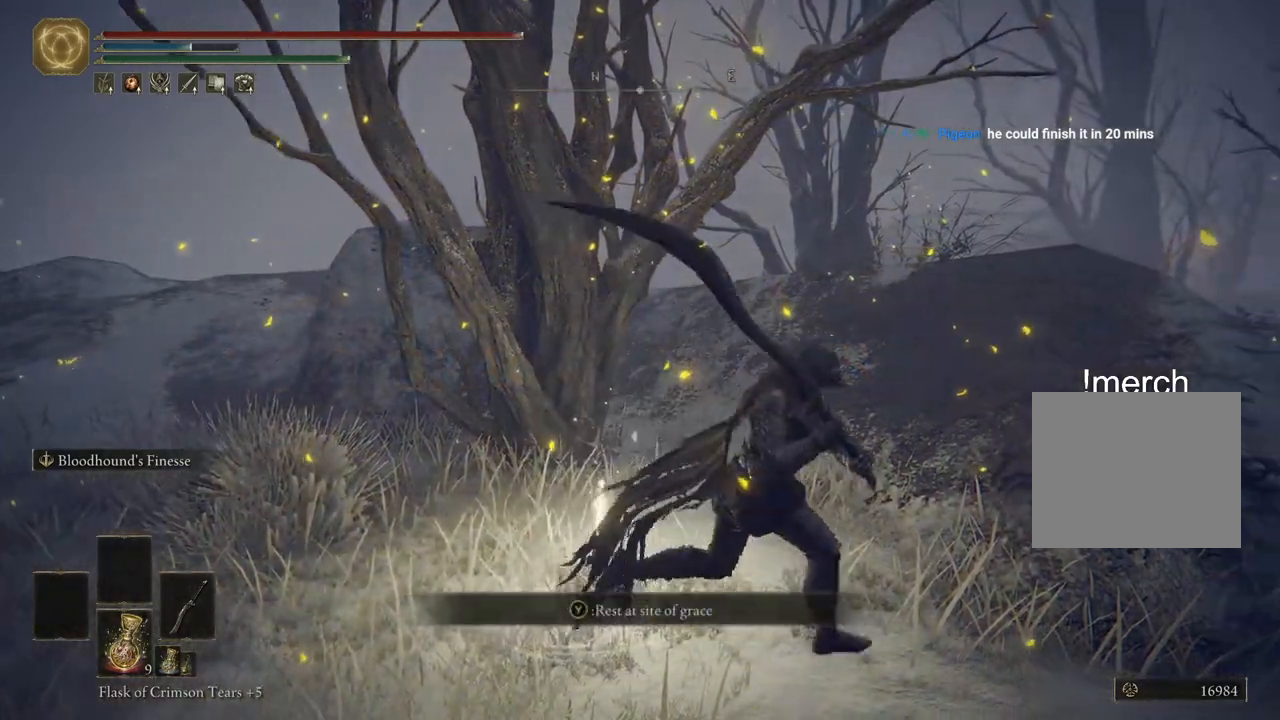
{"buttons": ["CIRCLE"], "left_stick": "up-right", "right_stick": "center", "events": []}
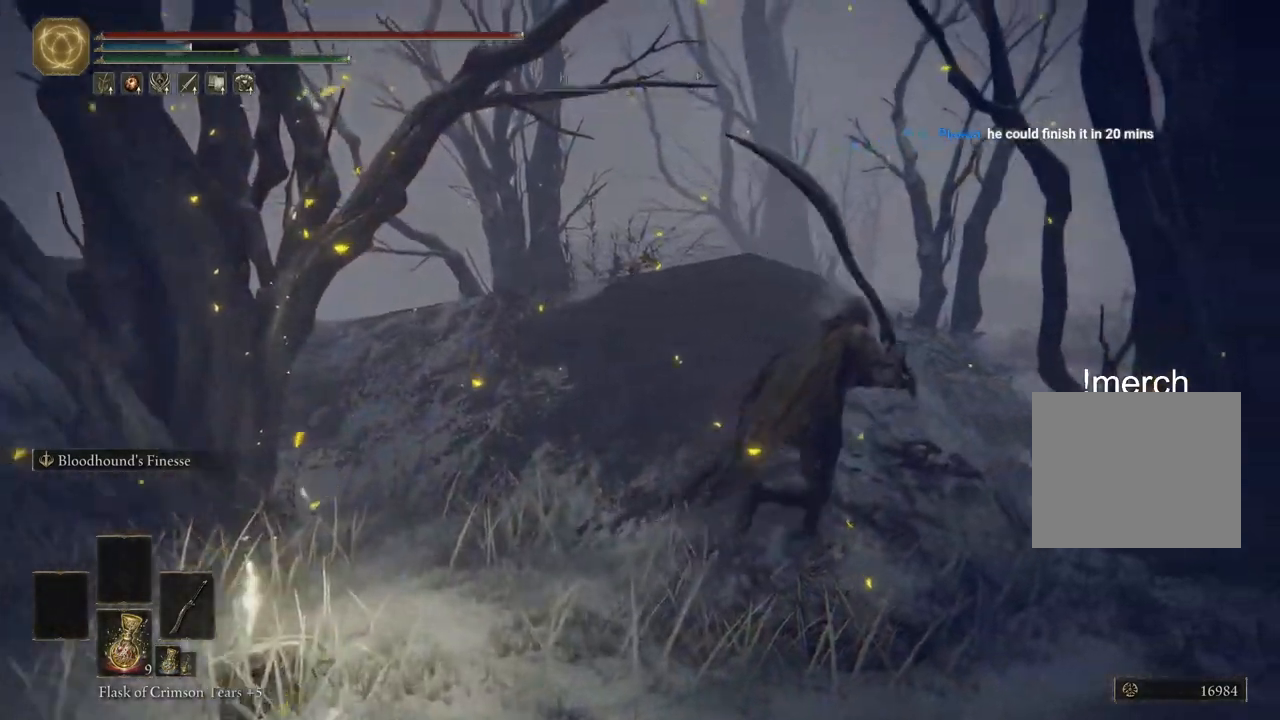
{"buttons": ["CIRCLE"], "left_stick": "up-right", "right_stick": "center", "events": []}
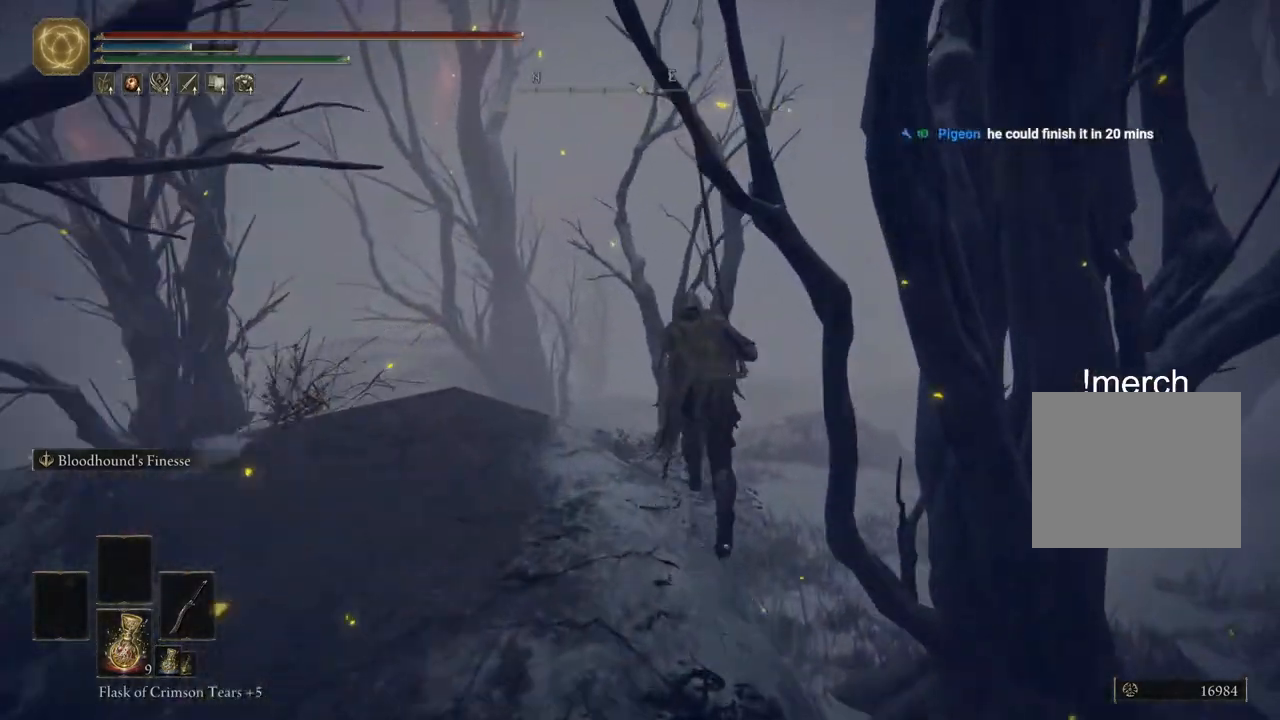
{"buttons": ["CIRCLE"], "left_stick": "up", "right_stick": "center", "events": [[267, "left_stick", "up"]]}
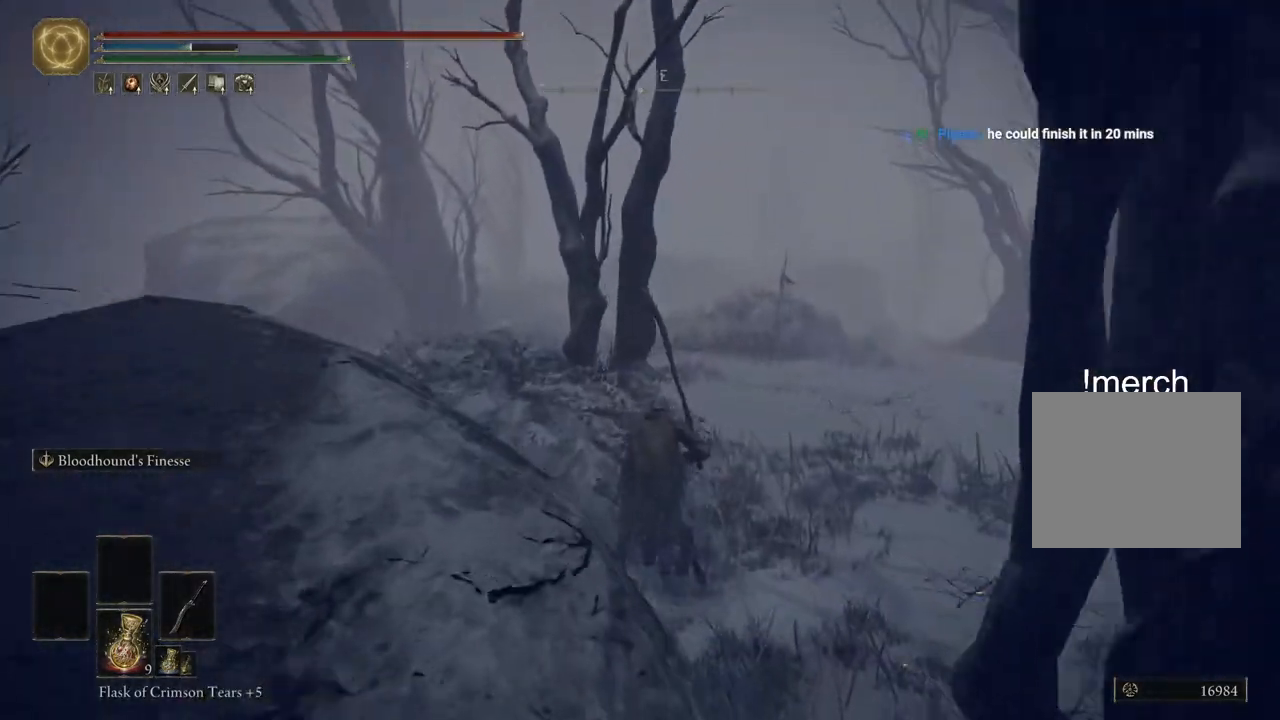
{"buttons": ["CIRCLE"], "left_stick": "up", "right_stick": "center", "events": []}
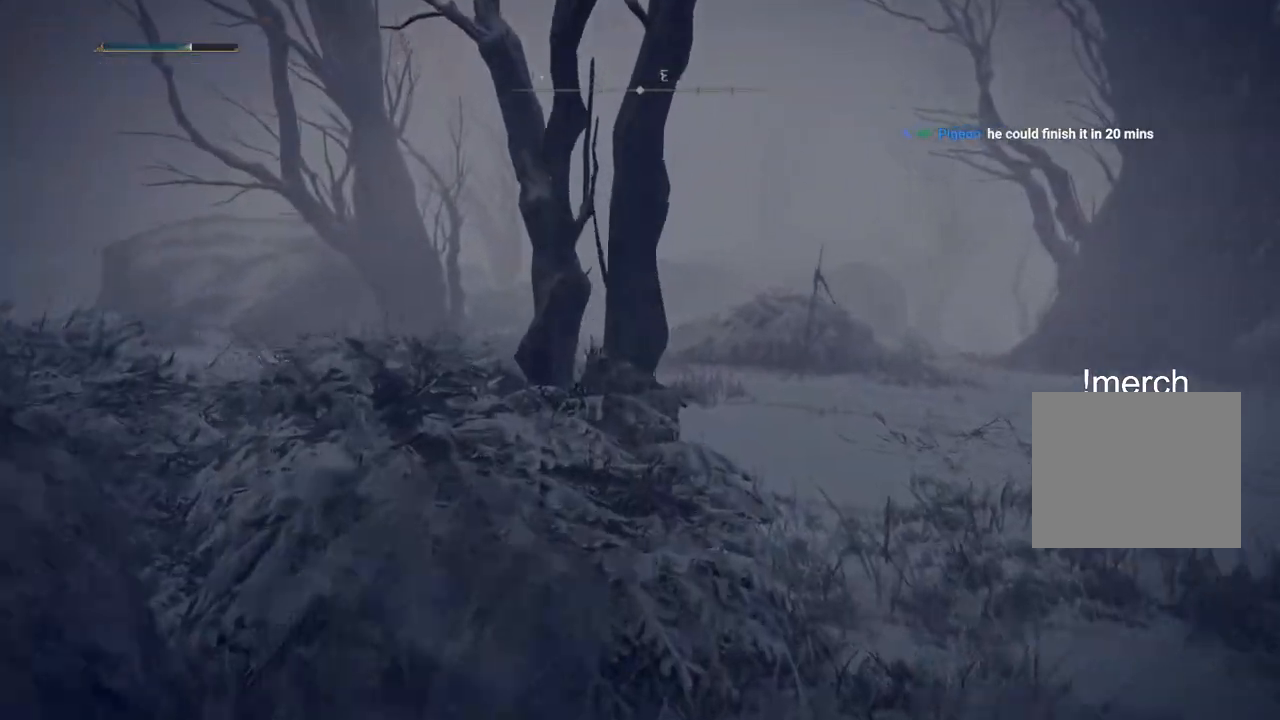
{"buttons": ["CIRCLE"], "left_stick": "up-right", "right_stick": "center", "events": [[400, "left_stick", "up-right"]]}
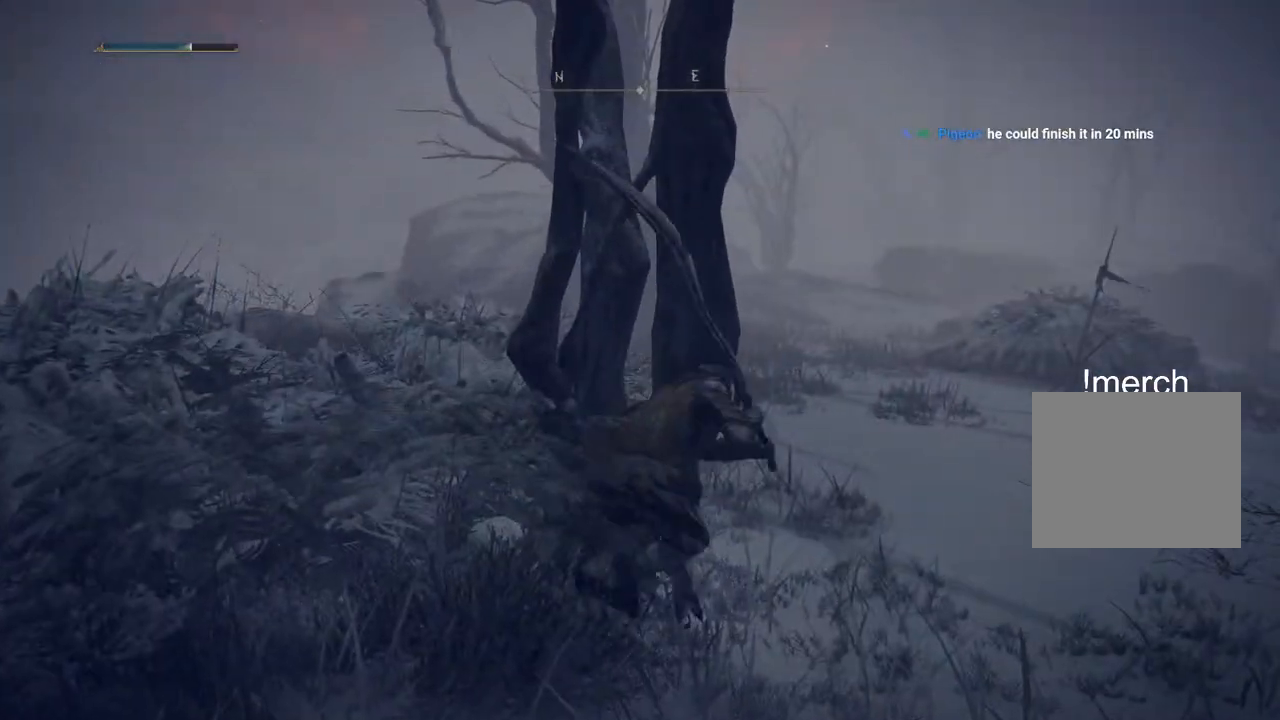
{"buttons": ["CIRCLE"], "left_stick": "up", "right_stick": "center", "events": [[67, "left_stick", "right"], [300, "left_stick", "up-right"], [500, "left_stick", "up"]]}
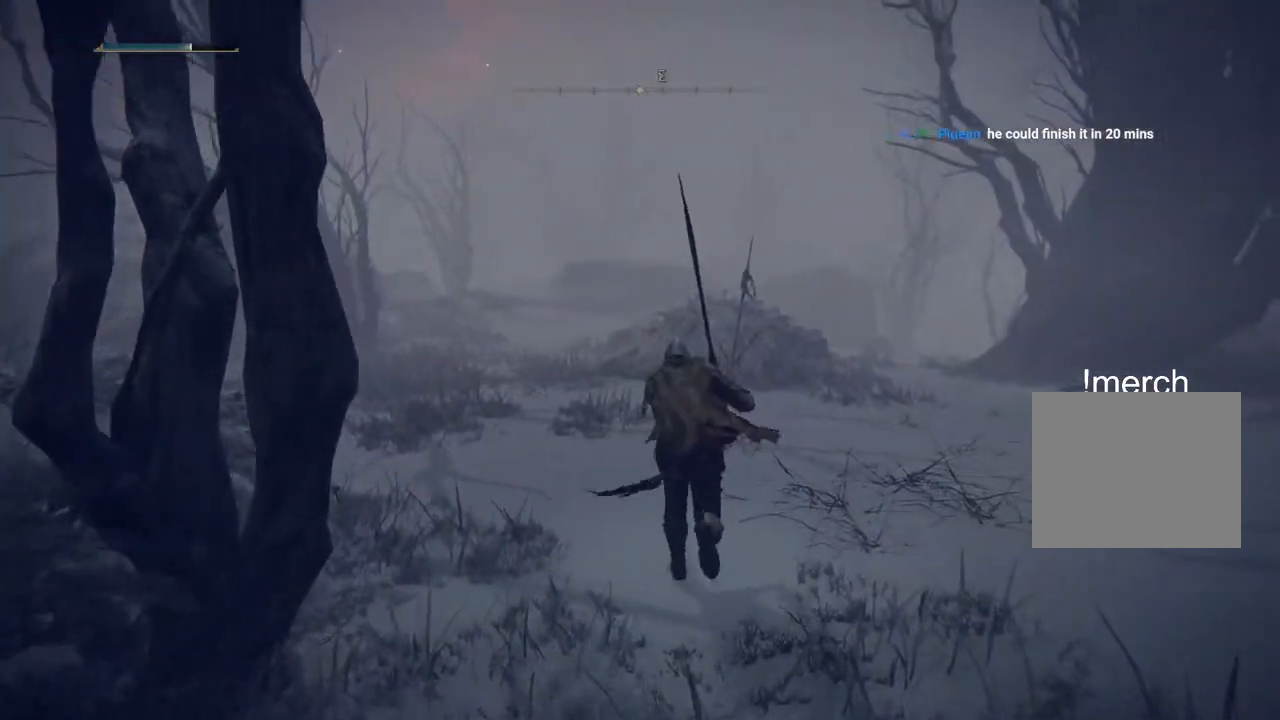
{"buttons": ["CIRCLE"], "left_stick": "up", "right_stick": "center", "events": []}
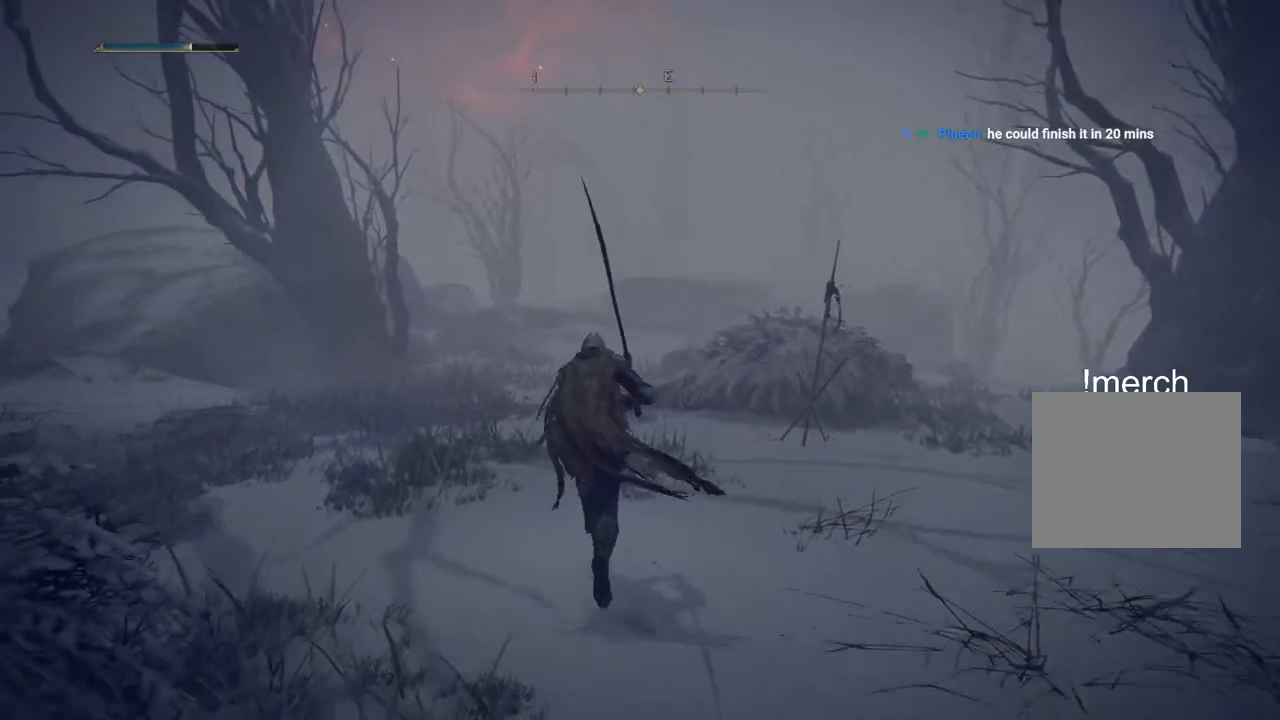
{"buttons": ["CIRCLE"], "left_stick": "up", "right_stick": "center", "events": []}
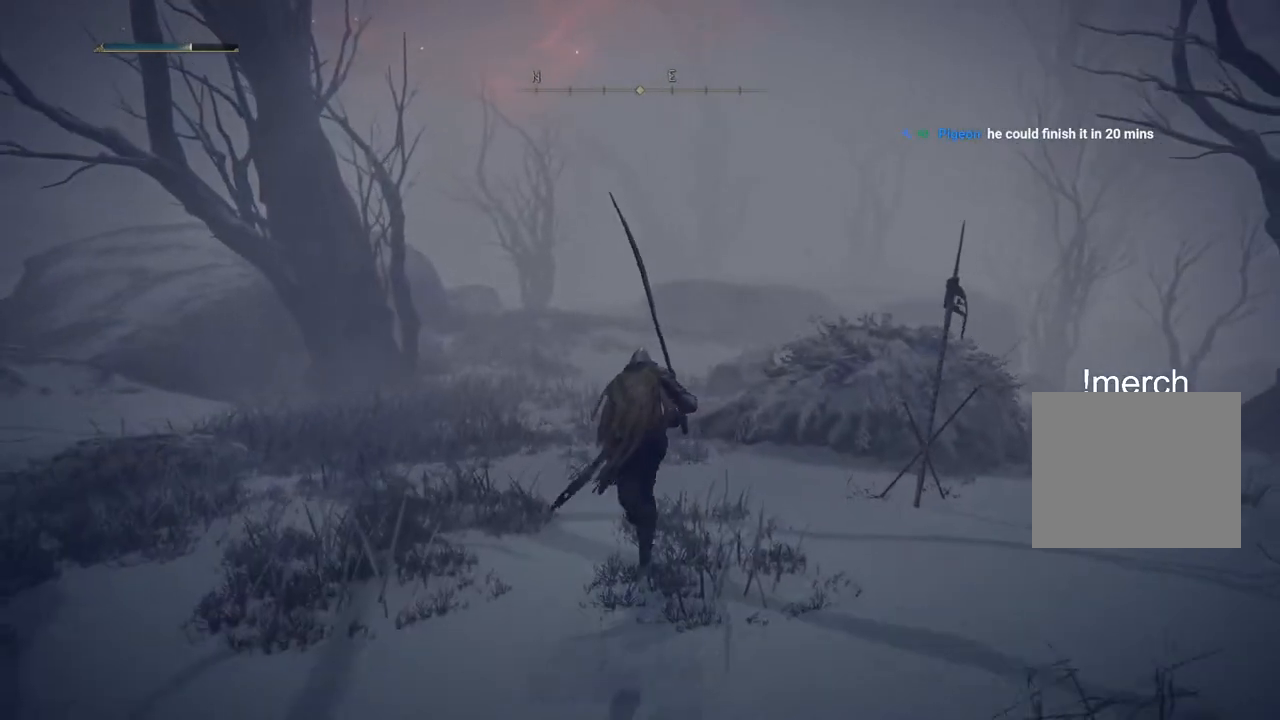
{"buttons": ["CIRCLE", "TRIANGLE"], "left_stick": "up", "right_stick": "center", "events": [[433, "TRIANGLE", "down"]]}
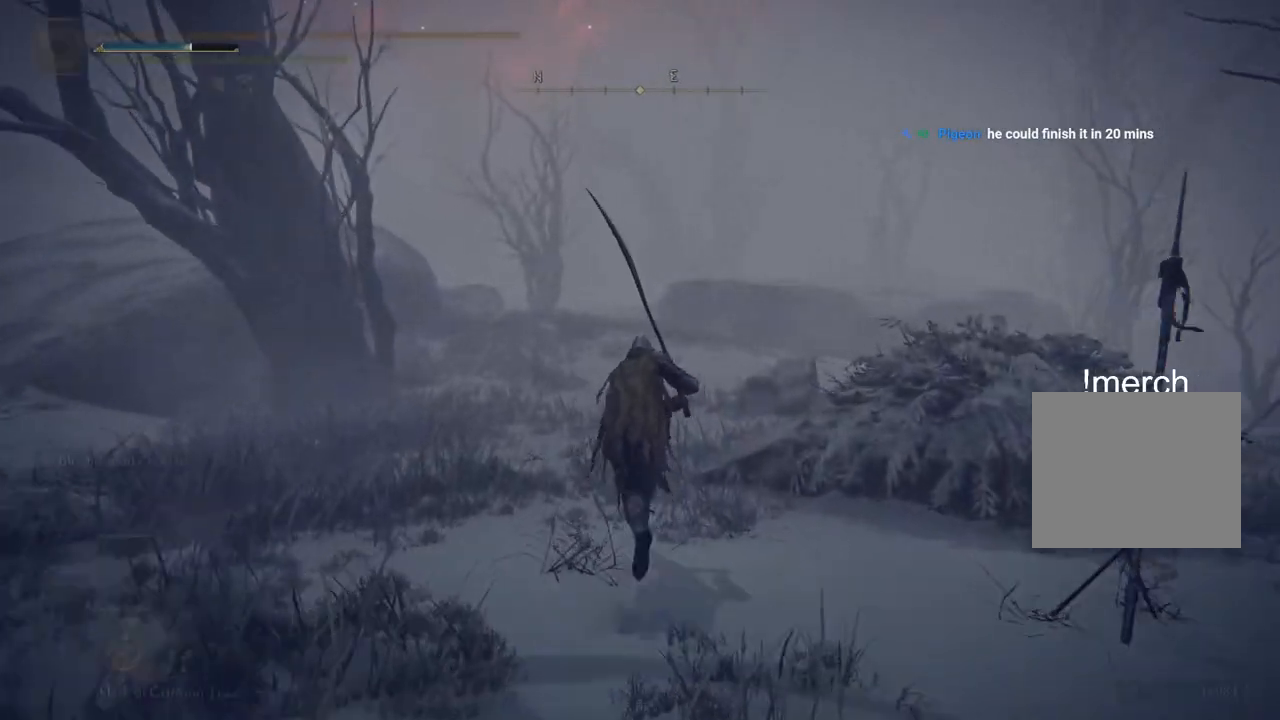
{"buttons": [], "left_stick": "up", "right_stick": "center", "events": [[50, "DPAD_DOWN", "down"], [217, "DPAD_DOWN", "up"], [250, "TRIANGLE", "up"], [333, "CIRCLE", "up"]]}
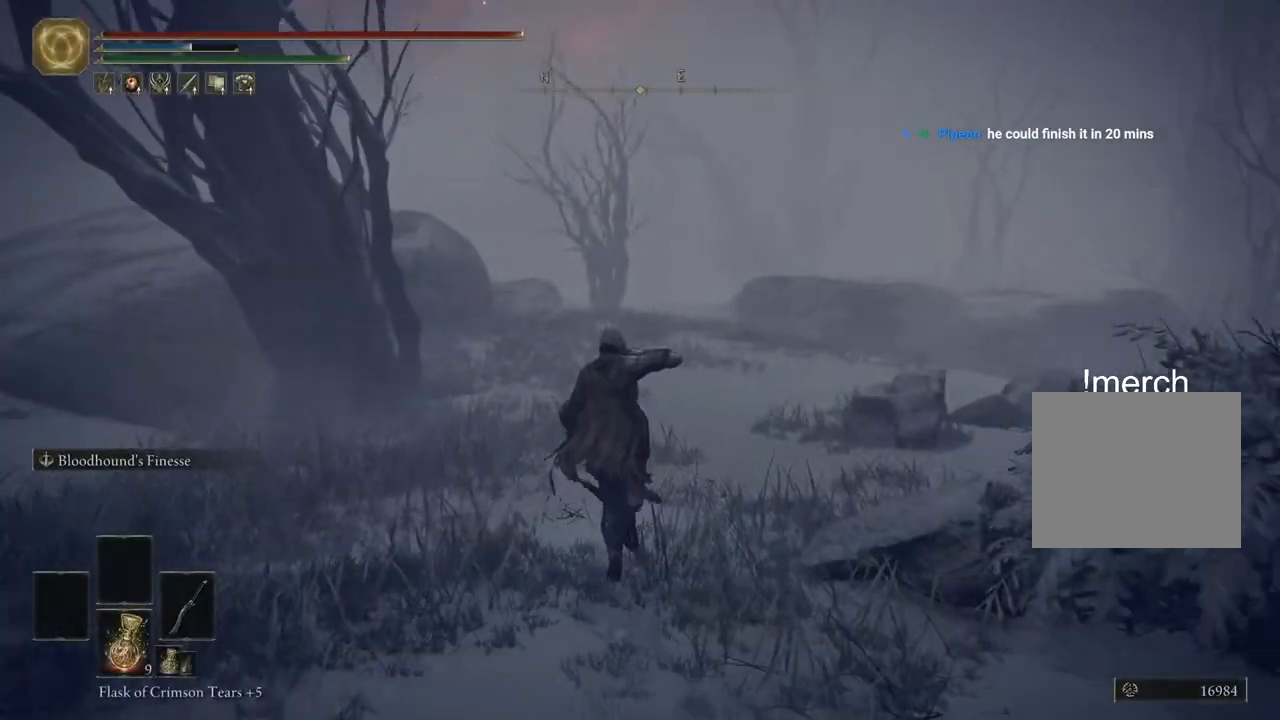
{"buttons": [], "left_stick": "center", "right_stick": "center", "events": [[500, "left_stick", "center"]]}
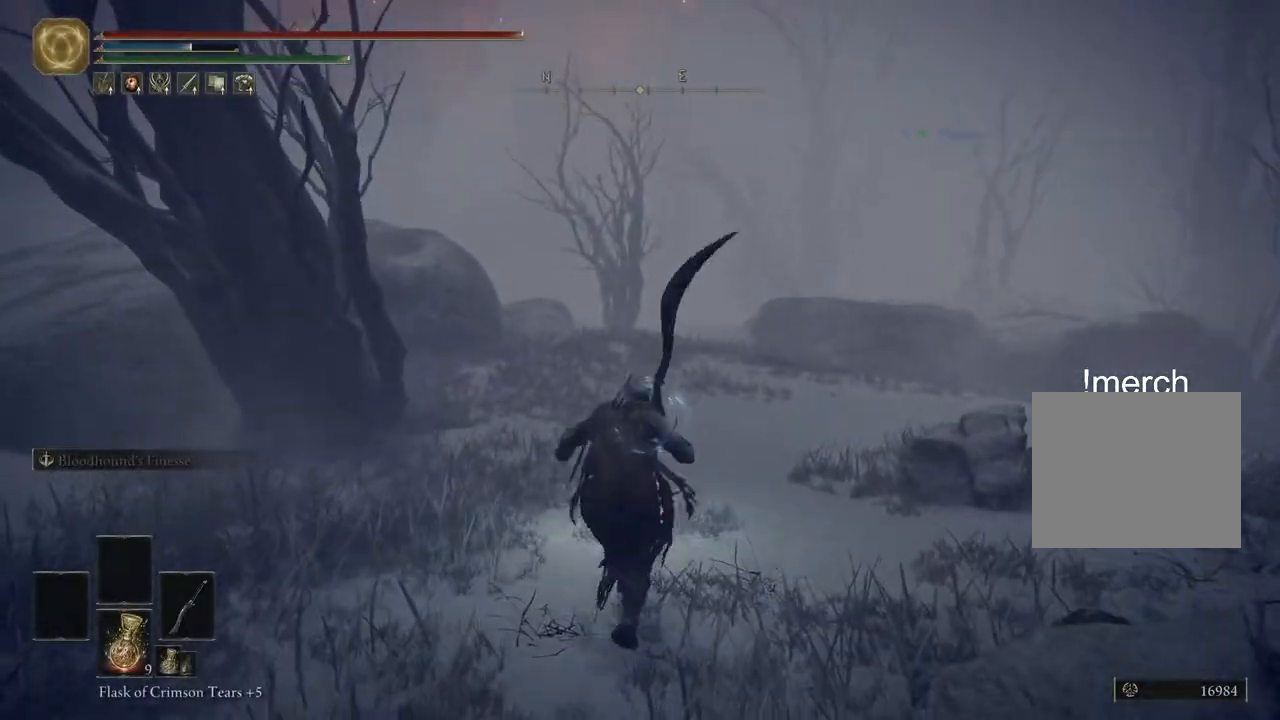
{"buttons": [], "left_stick": "up", "right_stick": "center", "events": [[217, "left_stick", "up"]]}
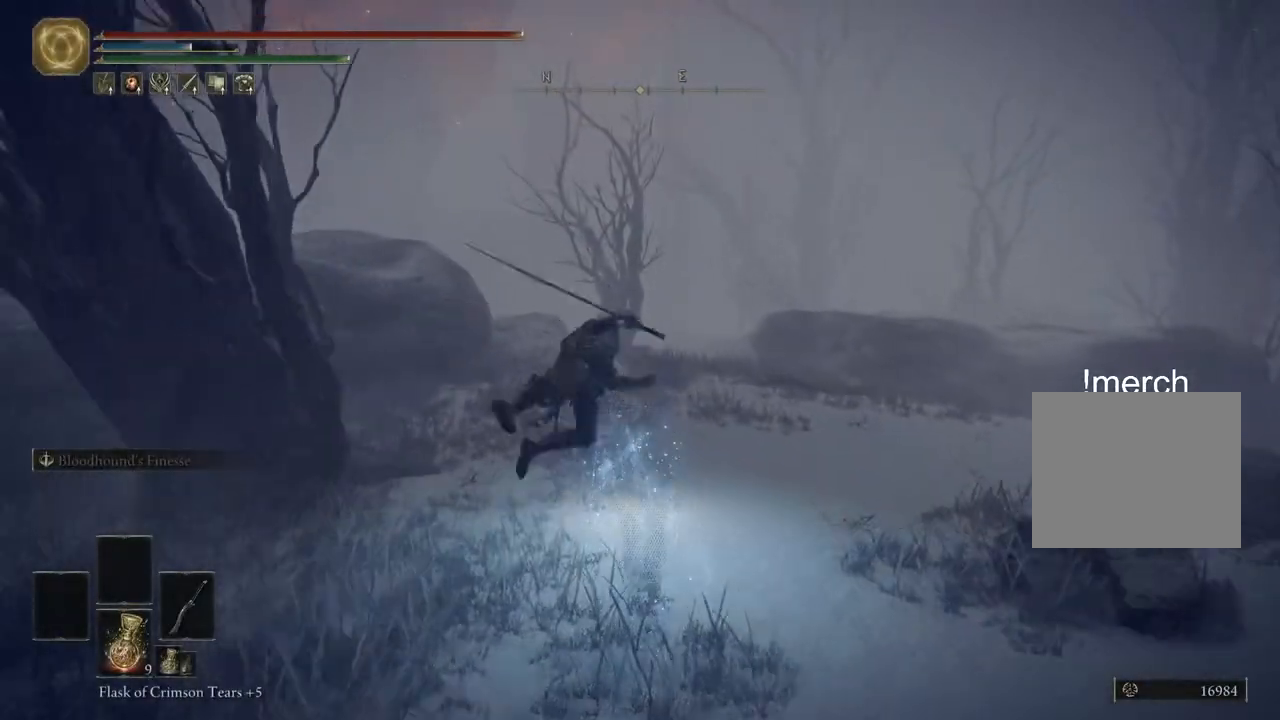
{"buttons": ["CIRCLE"], "left_stick": "up", "right_stick": "center", "events": [[100, "CIRCLE", "down"], [217, "CIRCLE", "up"], [333, "CIRCLE", "down"], [417, "CIRCLE", "up"], [500, "CIRCLE", "down"]]}
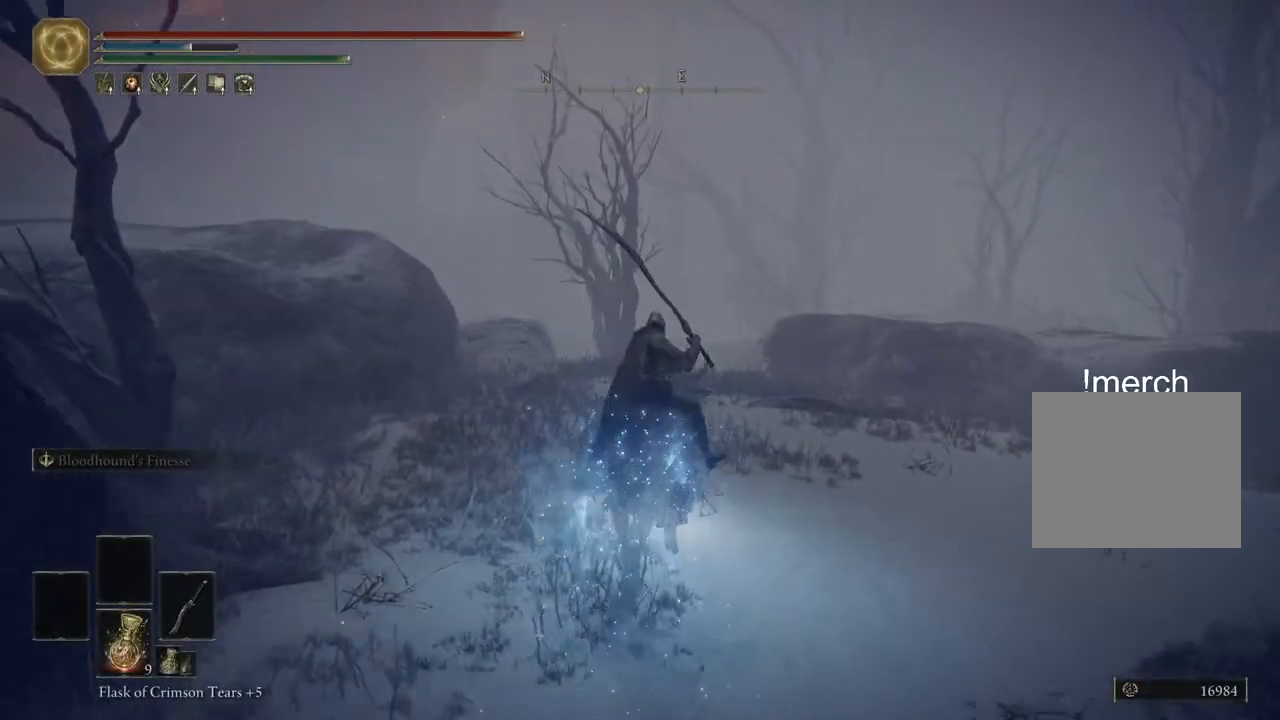
{"buttons": ["CIRCLE"], "left_stick": "up", "right_stick": "center", "events": [[83, "CIRCLE", "up"], [150, "CIRCLE", "down"], [233, "CIRCLE", "up"], [317, "CIRCLE", "down"], [400, "CIRCLE", "up"], [467, "CIRCLE", "down"]]}
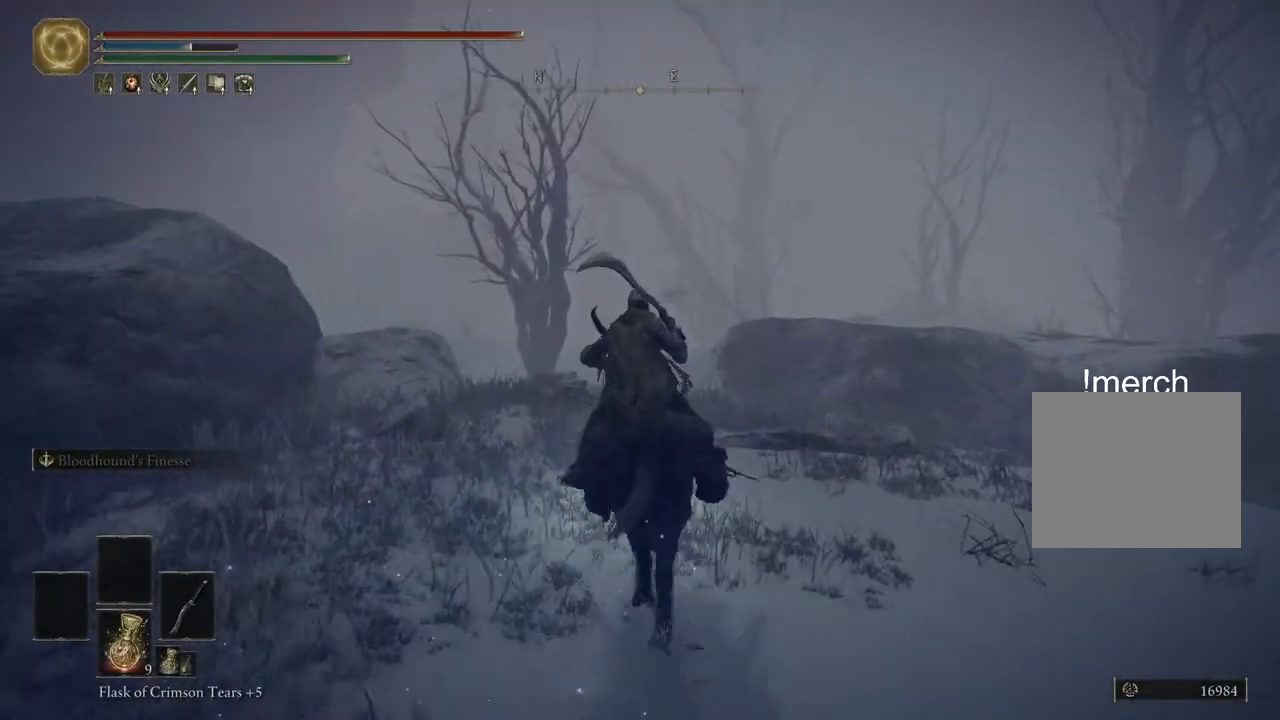
{"buttons": [], "left_stick": "up", "right_stick": "center", "events": [[67, "CIRCLE", "up"]]}
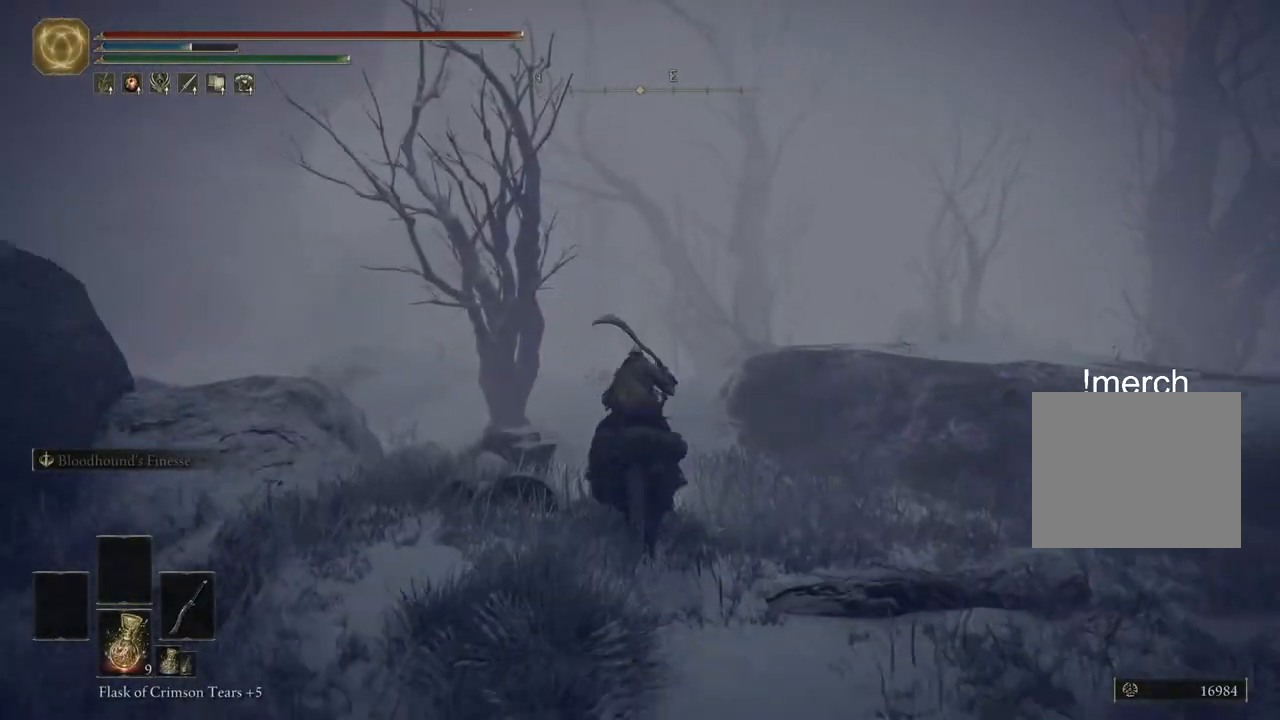
{"buttons": [], "left_stick": "up", "right_stick": "center", "events": []}
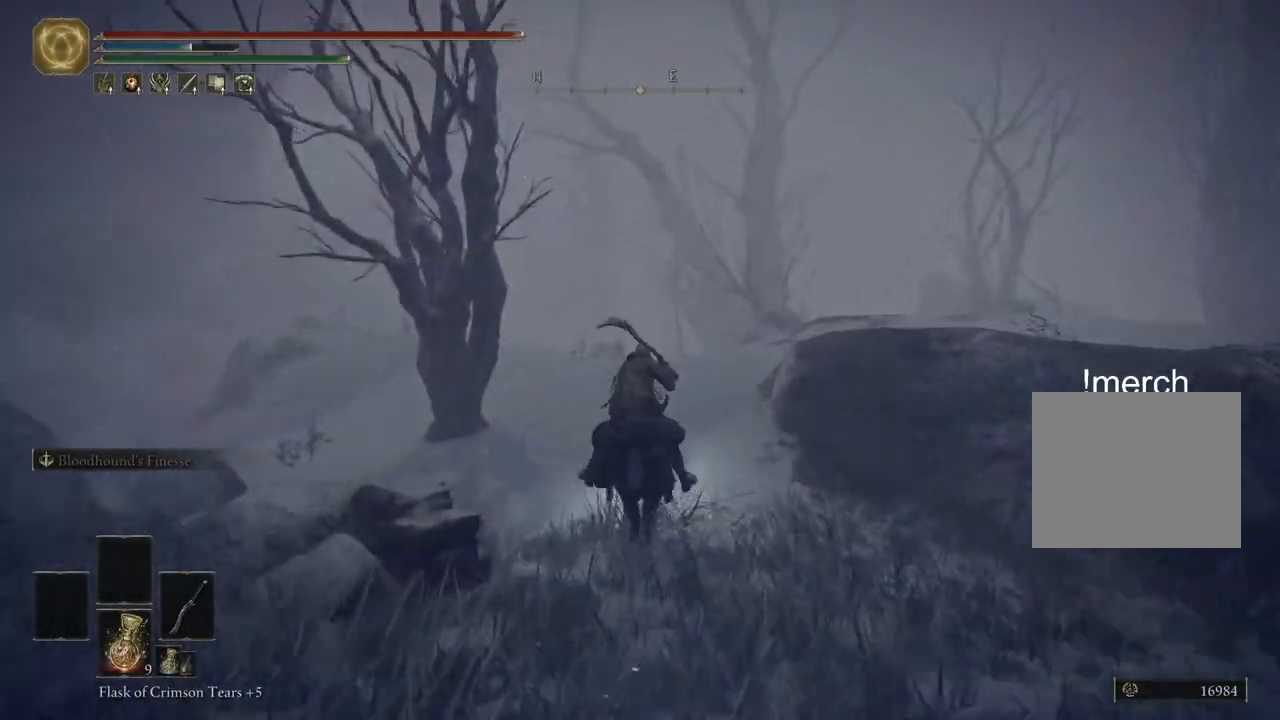
{"buttons": [], "left_stick": "up", "right_stick": "center", "events": []}
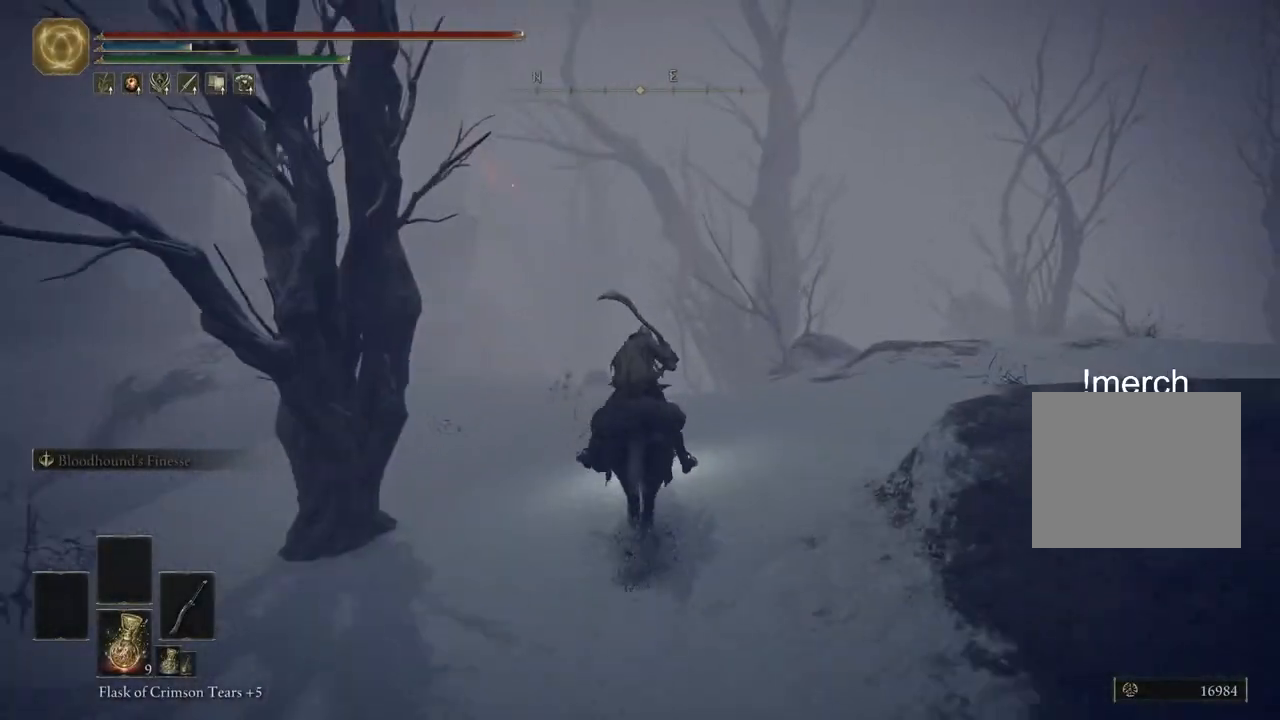
{"buttons": [], "left_stick": "up", "right_stick": "center", "events": []}
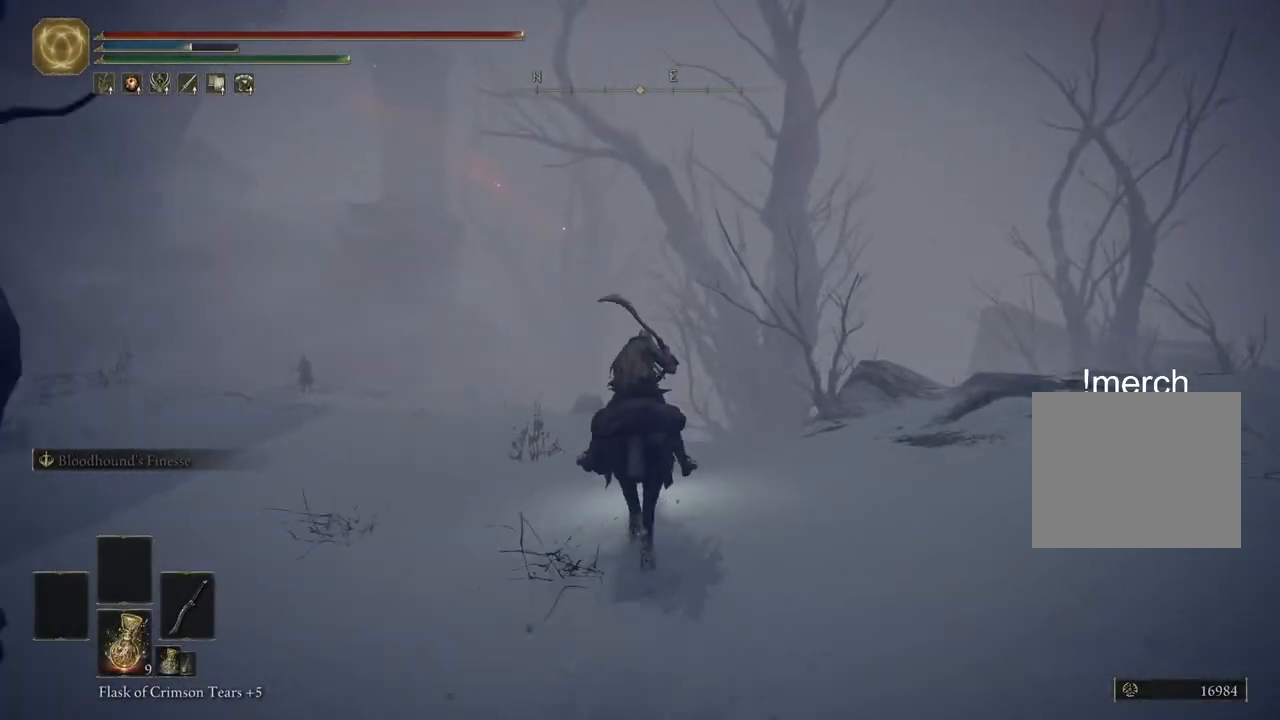
{"buttons": [], "left_stick": "up", "right_stick": "center", "events": []}
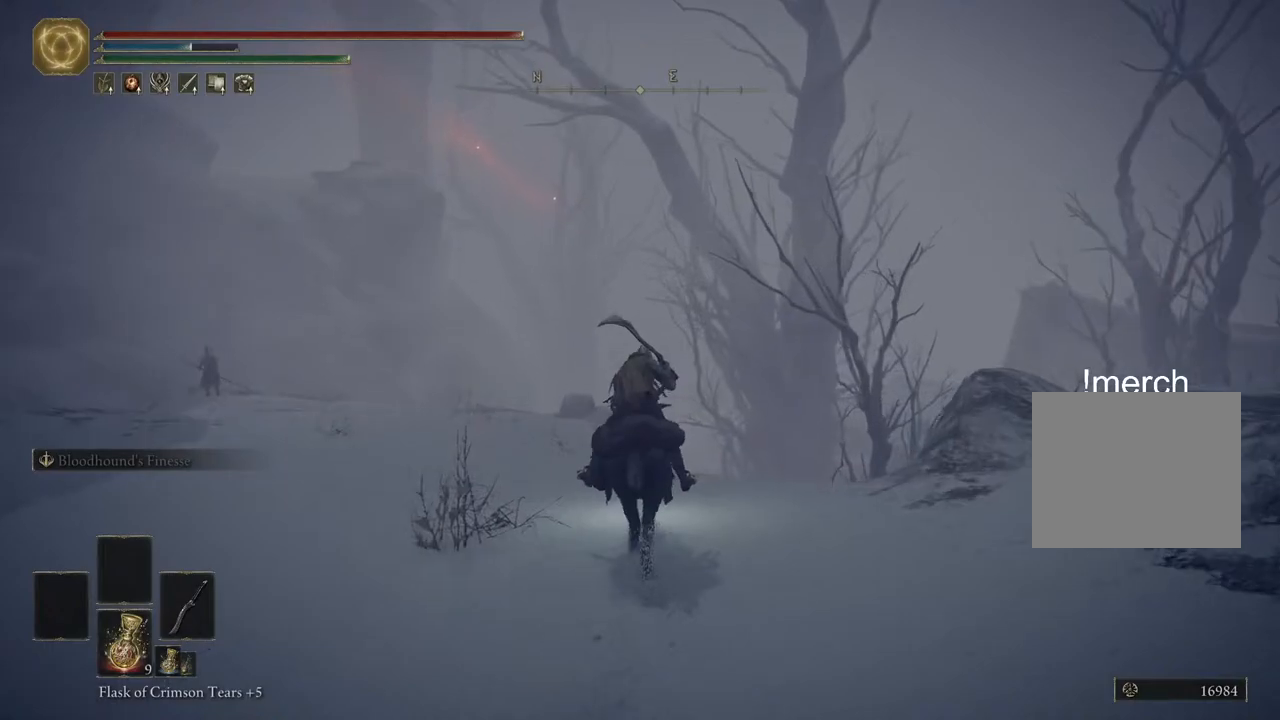
{"buttons": [], "left_stick": "up", "right_stick": "center", "events": []}
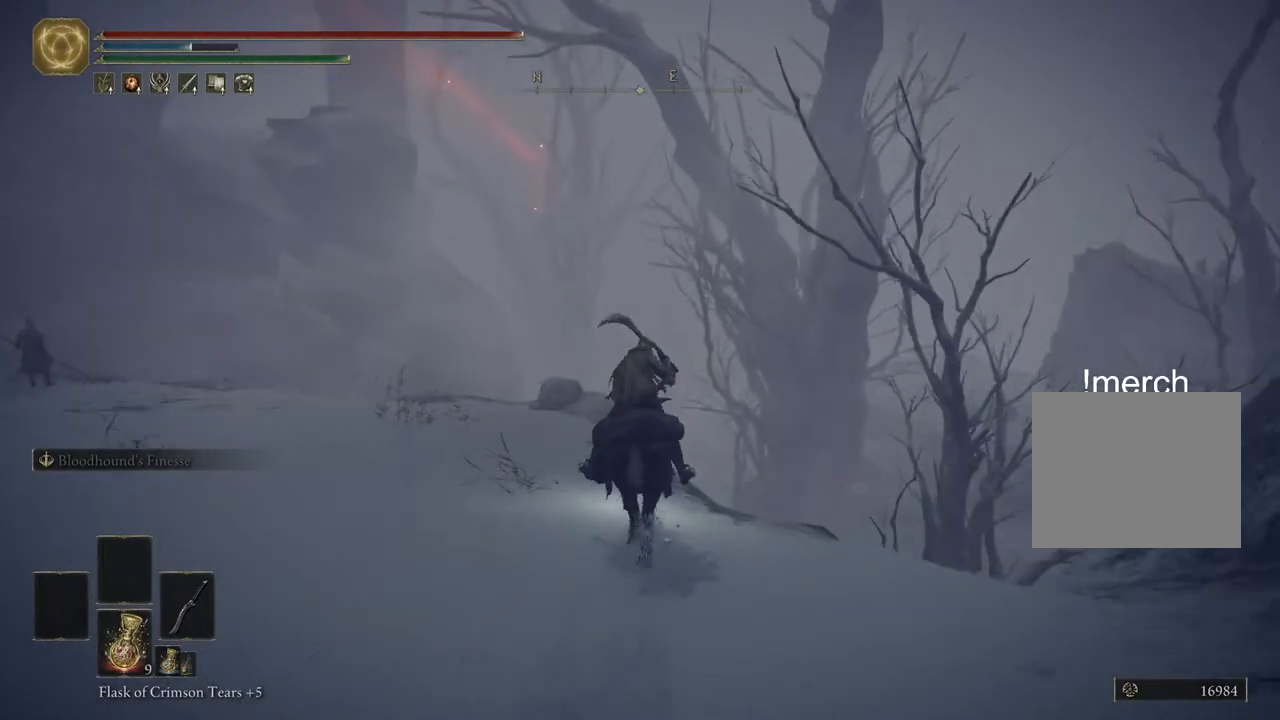
{"buttons": [], "left_stick": "up", "right_stick": "down", "events": [[417, "right_stick", "down"]]}
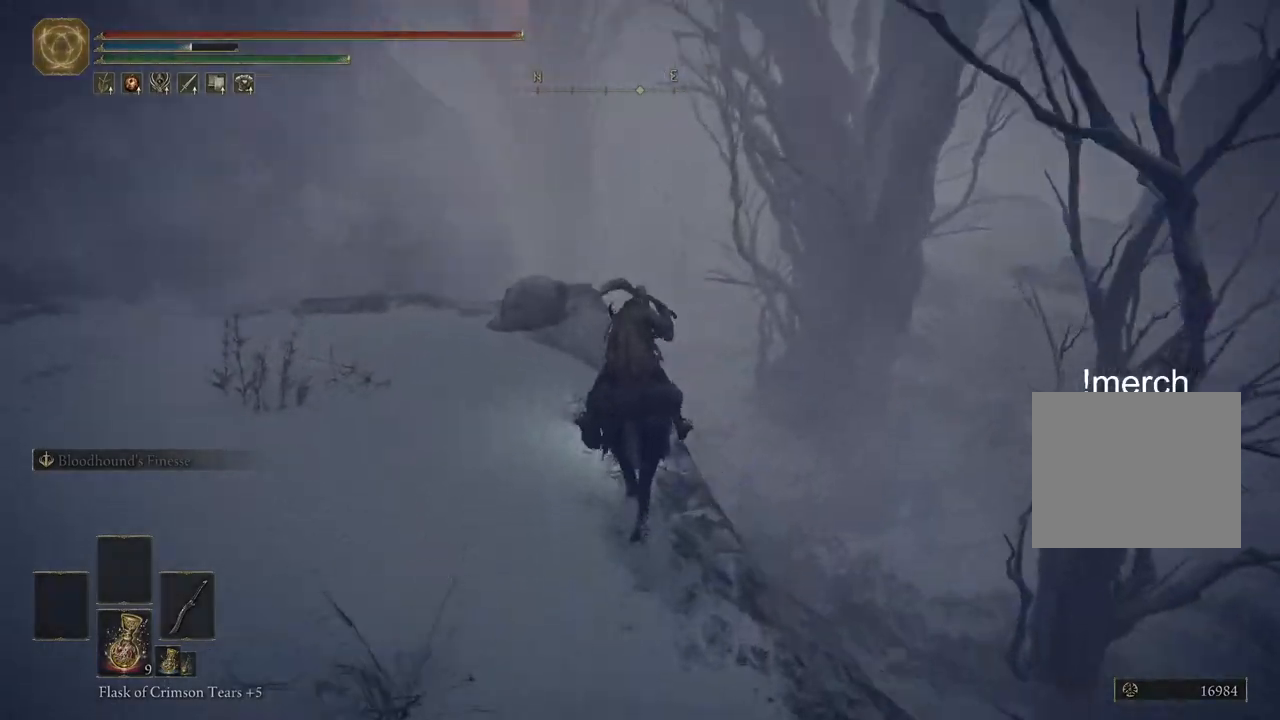
{"buttons": [], "left_stick": "up", "right_stick": "center", "events": [[83, "right_stick", "center"], [233, "CROSS", "down"], [383, "CROSS", "up"]]}